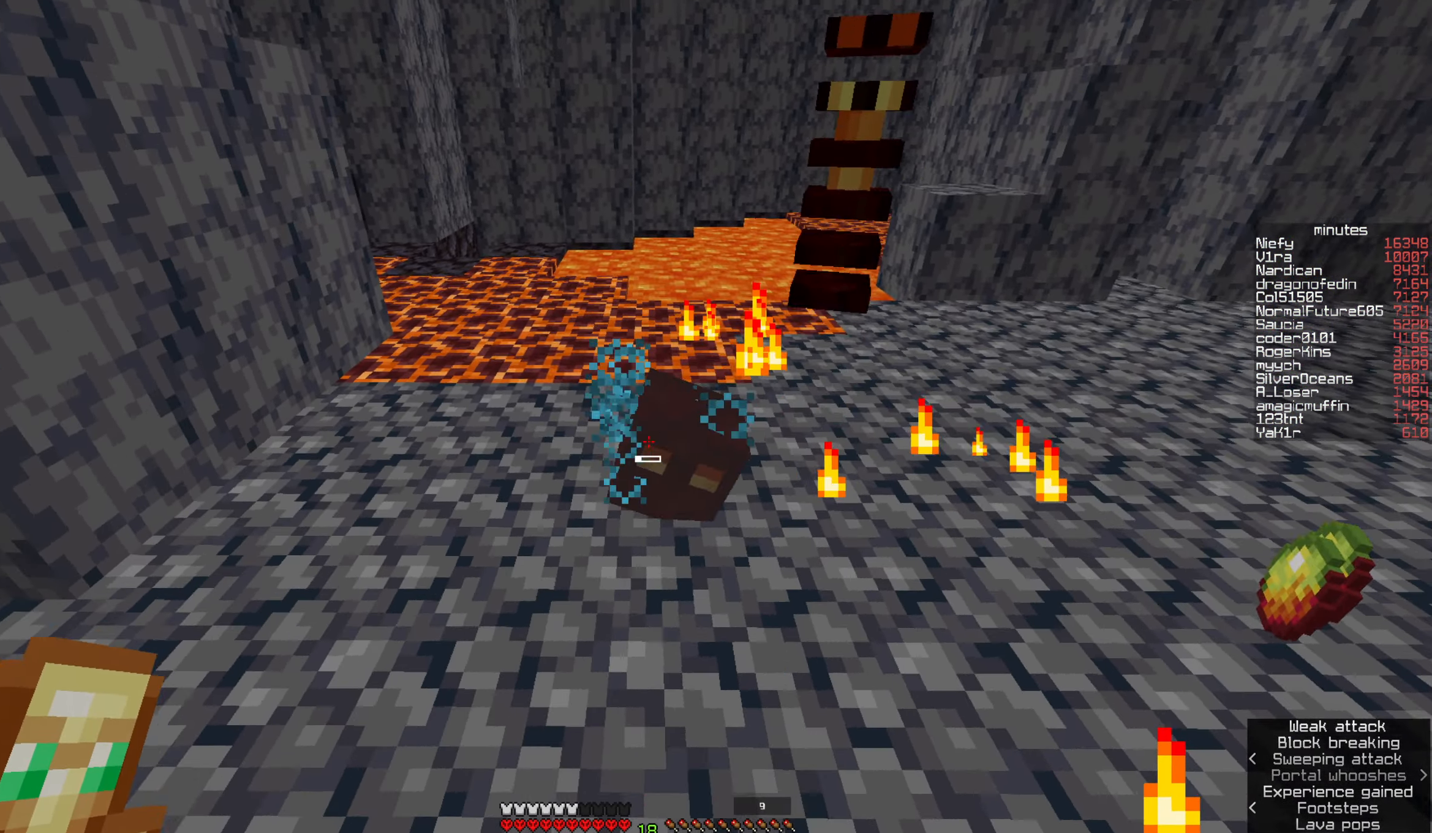
Gameplay with keyboard and mouse; each line is a JSON object with the keys and mouse buttons held at the frame after it. "events" lists presses ("down") and releases ("up") of "a", "d", "s", "space", "w", "mouse_left" and "mouse_right" between this image and that frame as [ms after this image, input, new state], when the widget could be followed in between. "mouse_left", "mouse_right" = the "left", "right" buttons of the "mouse" list. No other keys are recorded. Fast repeated clicks can show as one long hold. Mouse movement is not recorded.
{"keys": ["s"], "mouse": ["left"], "events": [[33, "mouse_left", "up"], [350, "s", "down"], [467, "mouse_left", "down"]]}
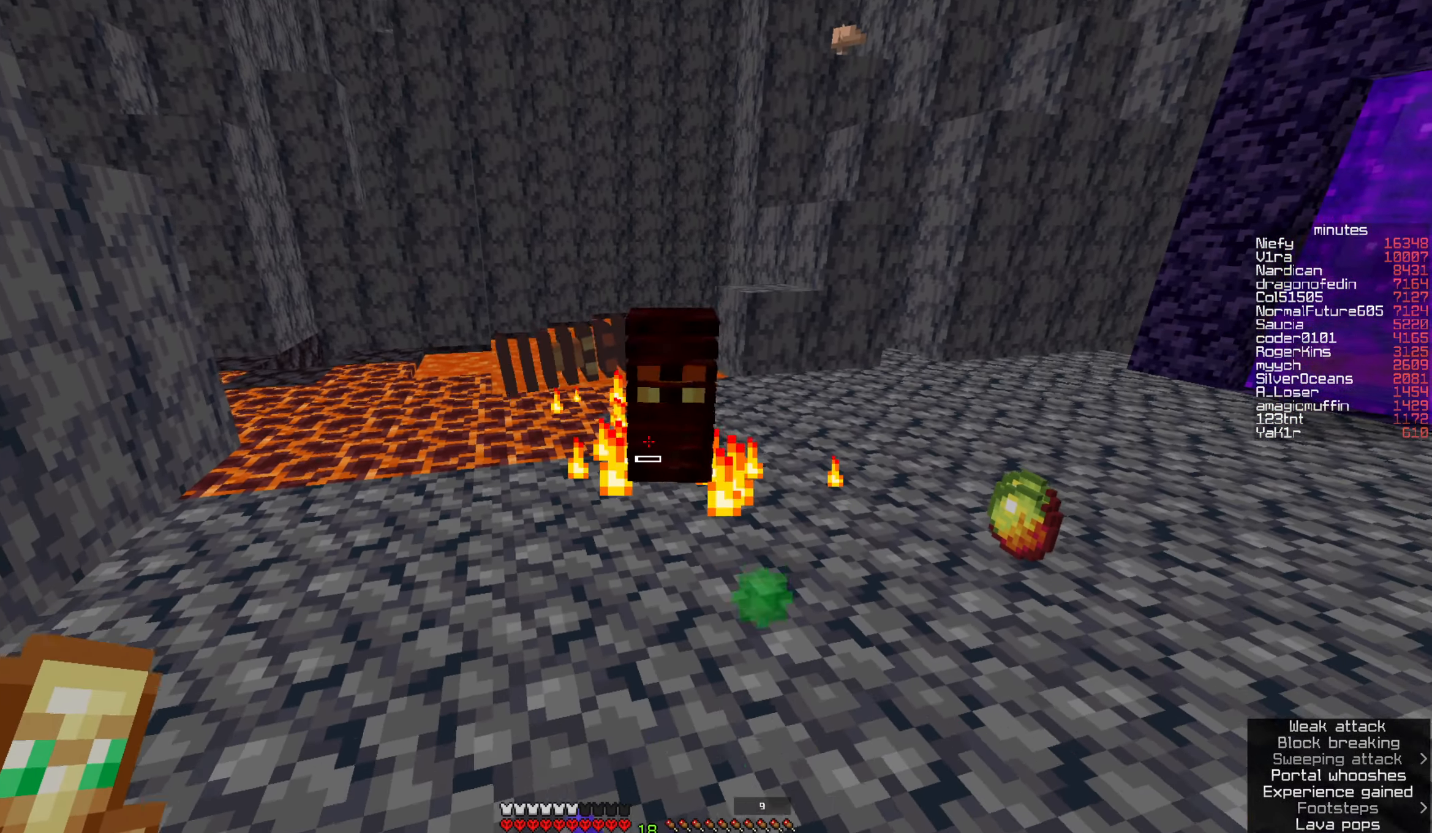
{"keys": [], "mouse": ["left"]}
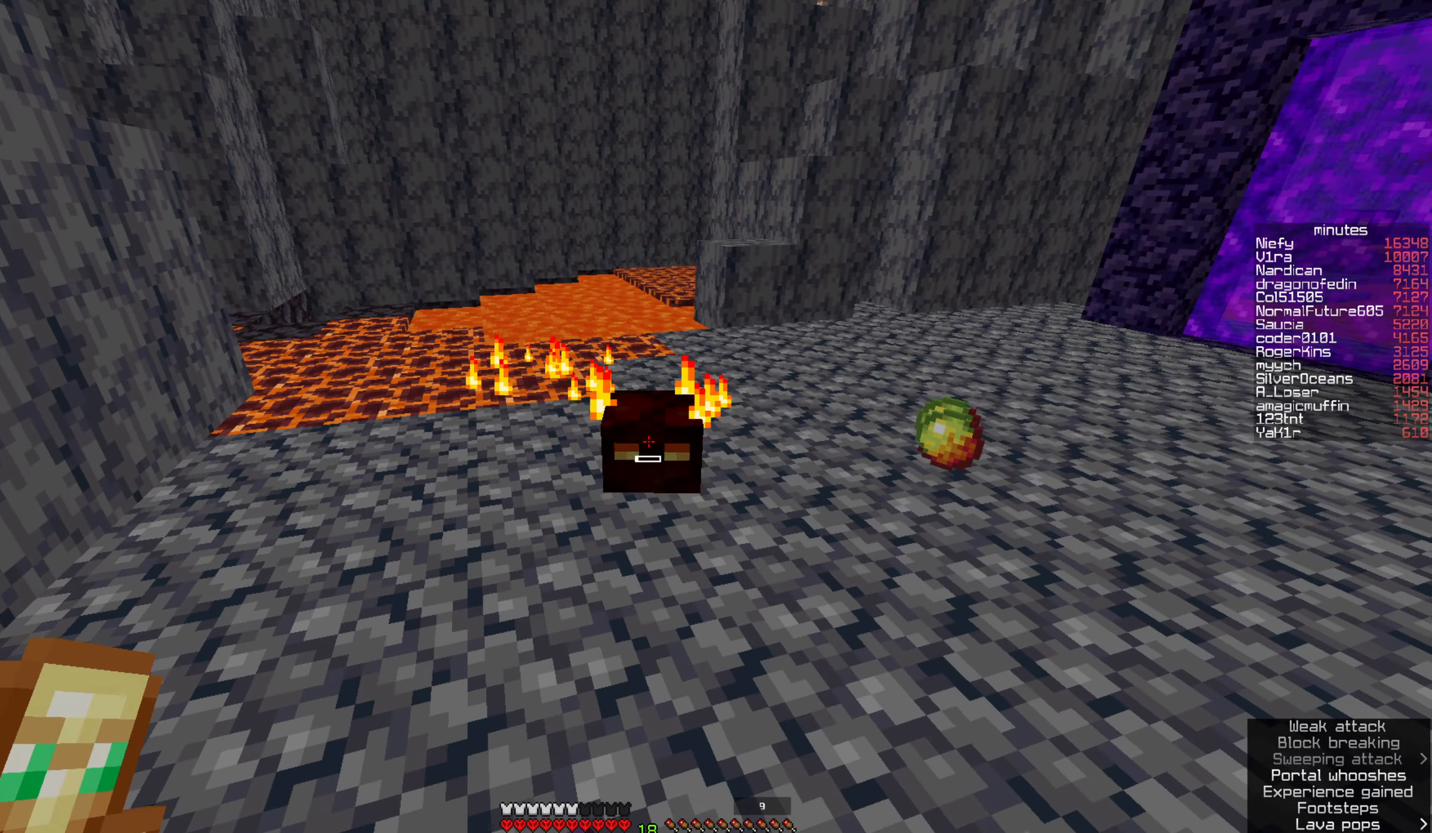
{"keys": ["d"], "mouse": [], "events": [[100, "mouse_left", "up"], [317, "d", "down"]]}
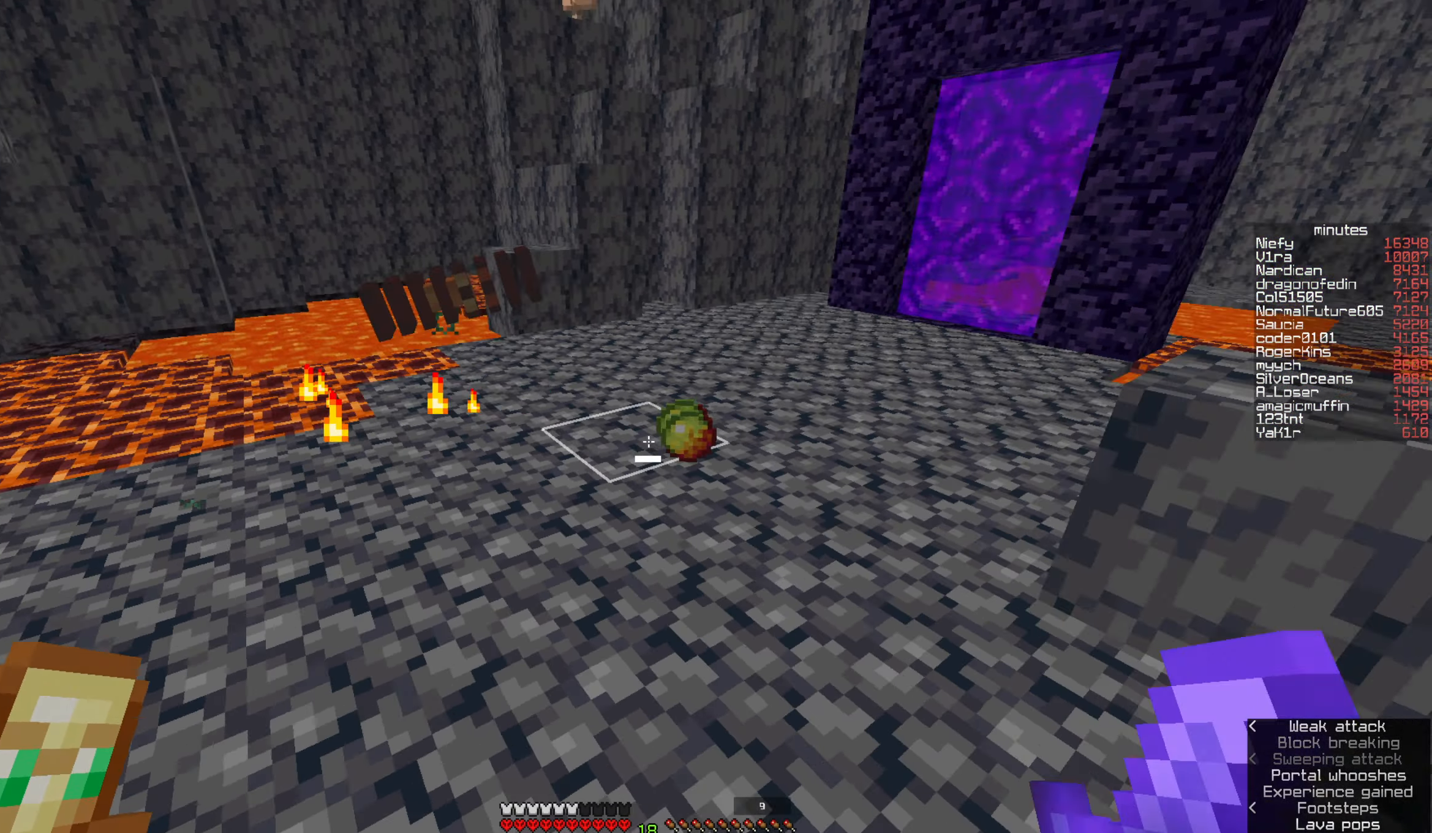
{"keys": [], "mouse": [], "events": [[17, "d", "up"]]}
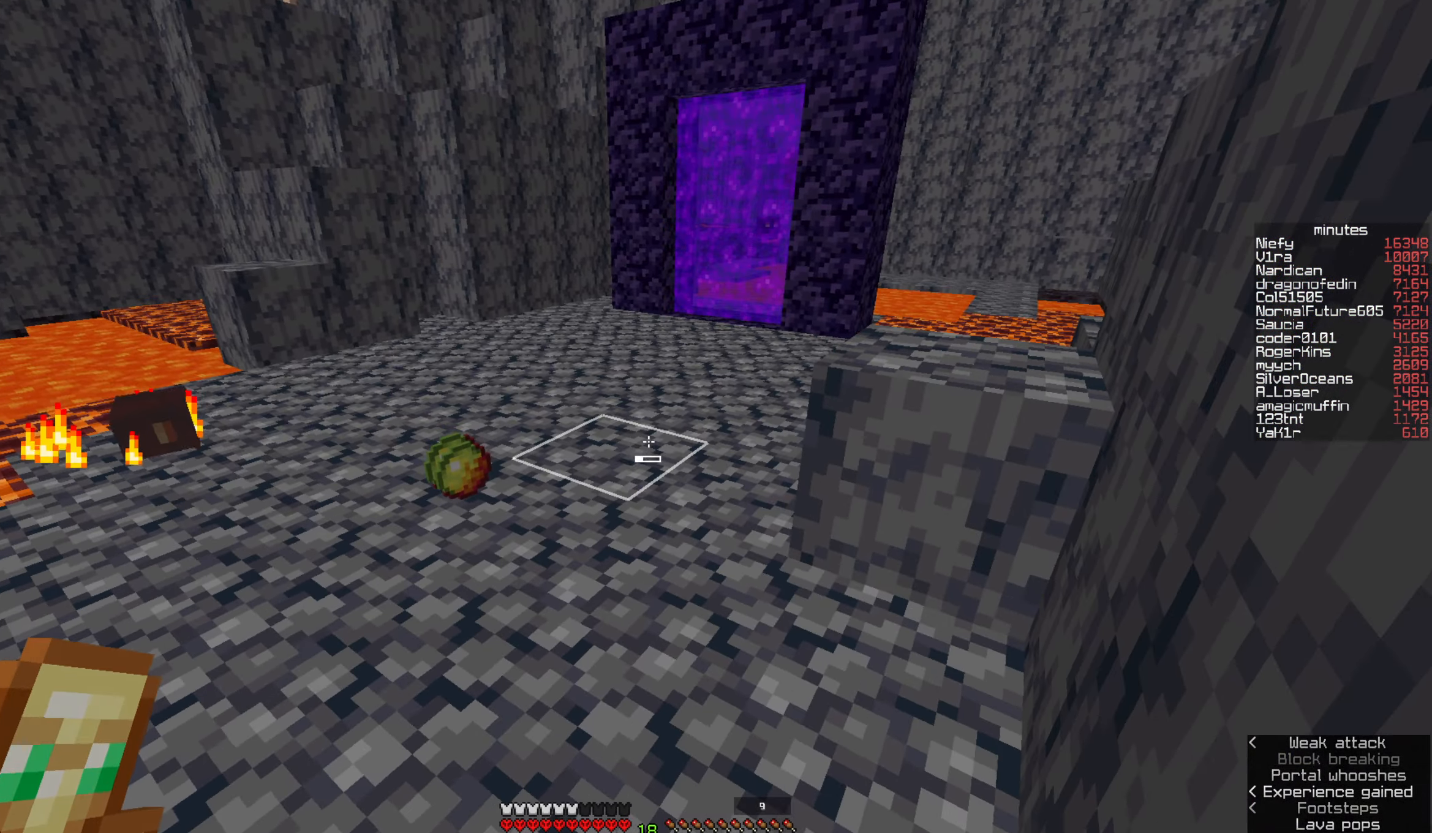
{"keys": ["d", "w"], "mouse": [], "events": [[134, "d", "down"], [234, "d", "up"], [450, "w", "down"], [500, "d", "down"]]}
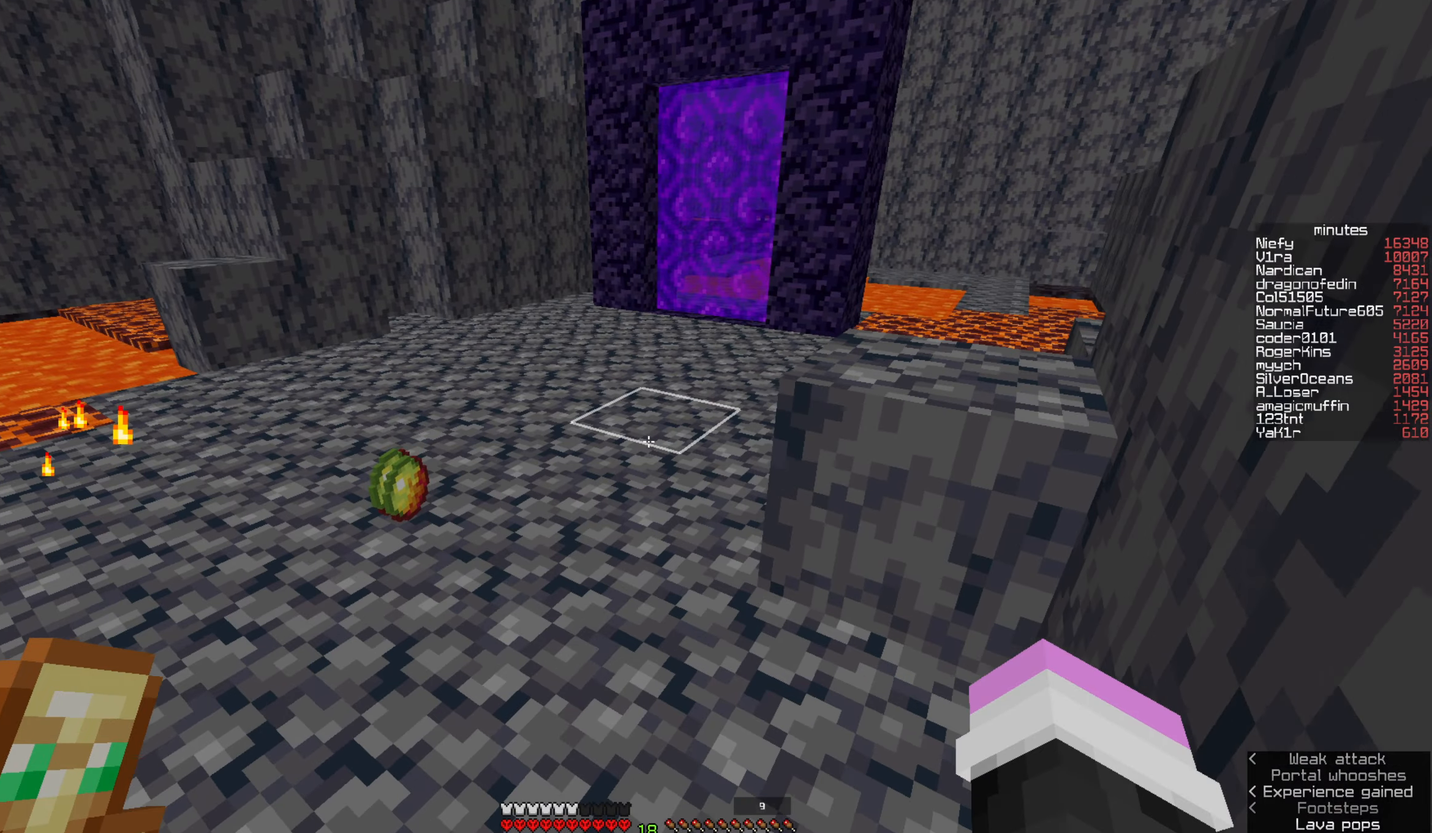
{"keys": [], "mouse": [], "events": [[134, "space", "down"], [367, "space", "up"], [400, "d", "up"], [417, "w", "up"]]}
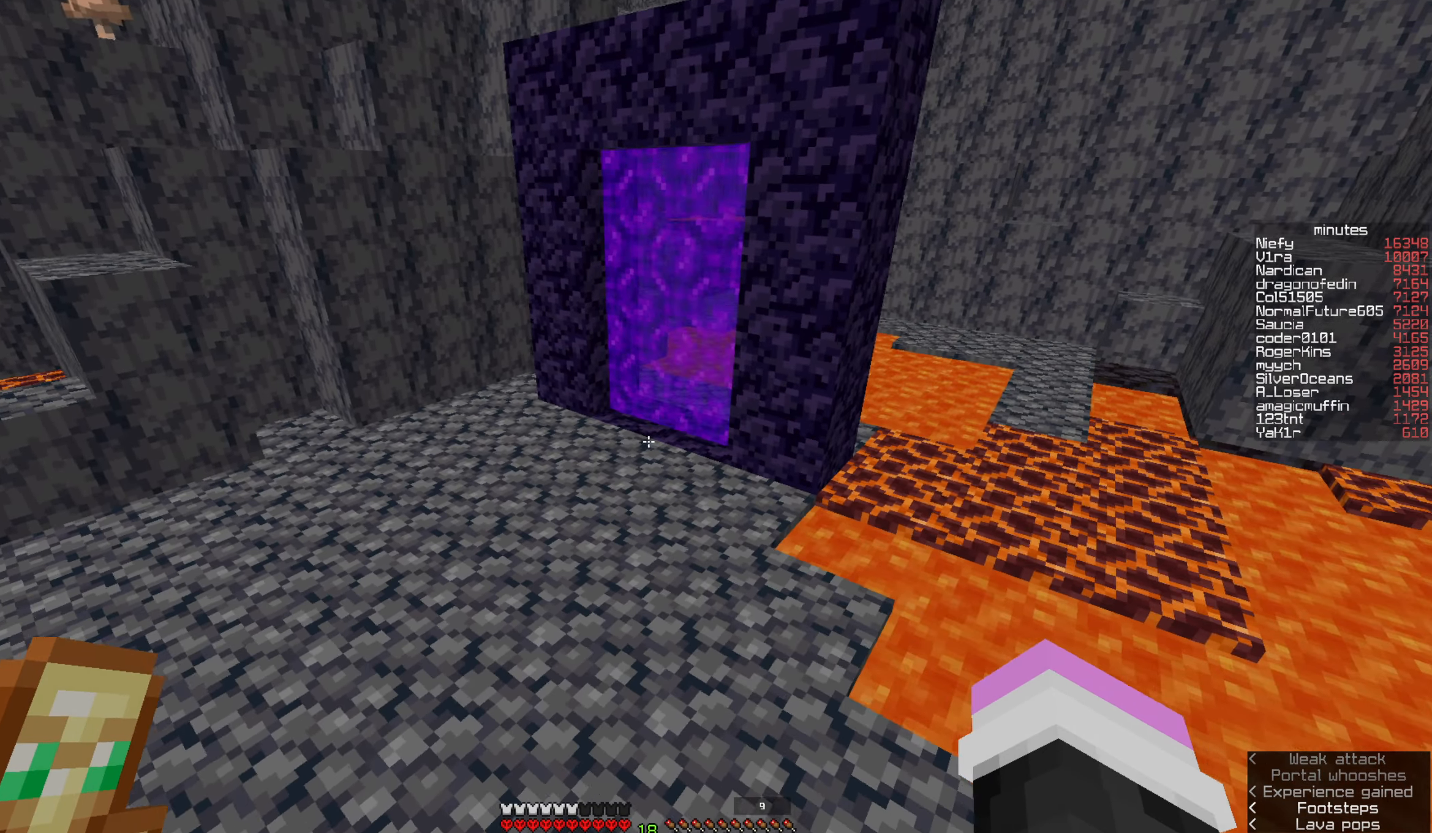
{"keys": [], "mouse": [], "events": [[17, "a", "down"], [134, "s", "down"], [250, "a", "up"], [334, "s", "up"]]}